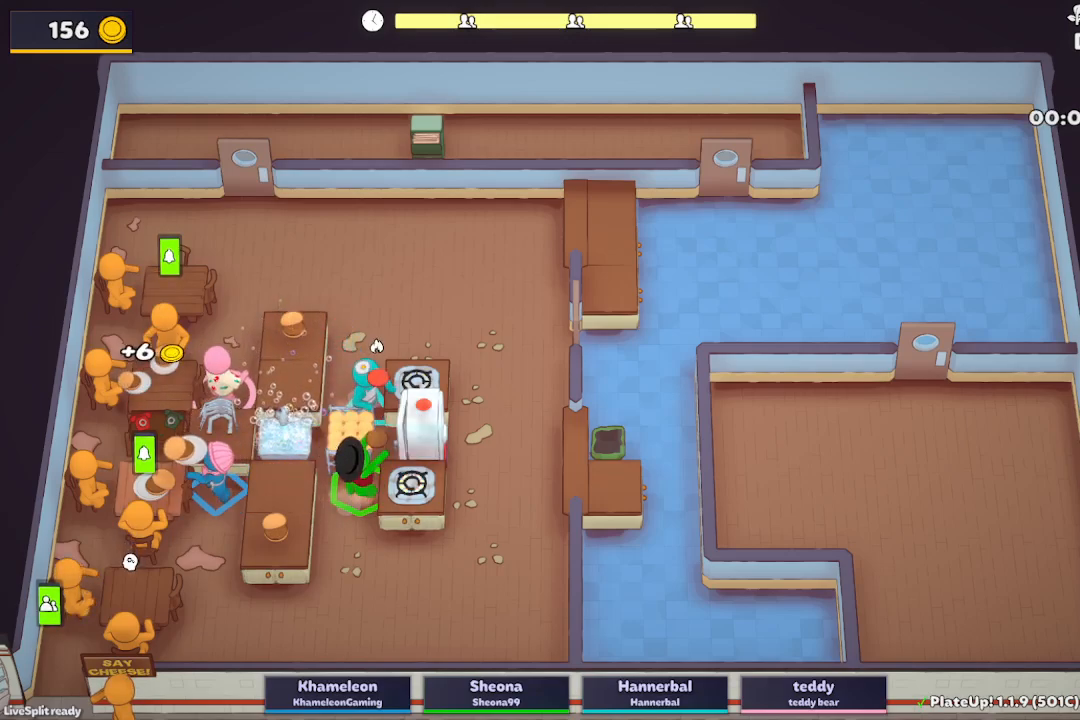
Gameplay with a controller (Xbox layout); each line is a JSON object with the inputs held at the frame after it. "events" lists button and stick changes between this image and that frame as [ms after this image, input, new state], when the widget could be followed in between. Not read: L3 R3 right_stick.
{"buttons": ["L2"], "left_stick": "right", "events": [[33, "L2", "down"], [200, "A", "down"], [333, "A", "up"], [433, "left_stick", "right"]]}
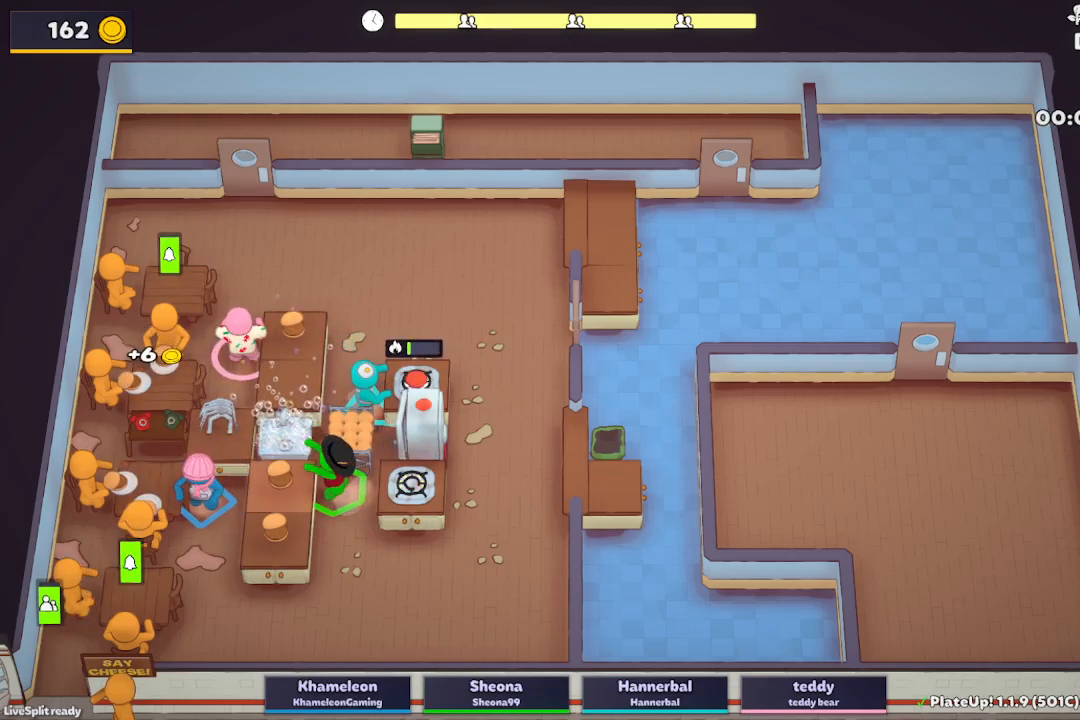
{"buttons": ["L2", "R1"], "left_stick": "down", "events": [[183, "left_stick", "up-left"], [333, "left_stick", "left"], [450, "R1", "down"], [500, "left_stick", "down"]]}
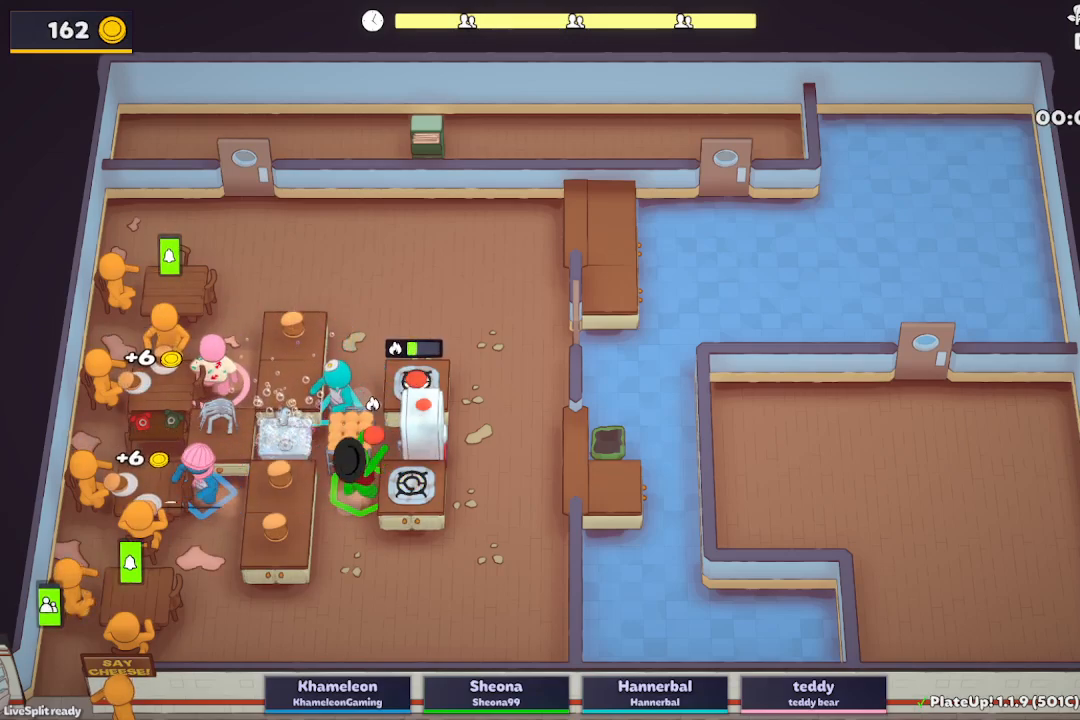
{"buttons": ["L2"], "left_stick": "up-right", "events": [[167, "R1", "up"], [267, "left_stick", "down-right"], [450, "left_stick", "up-right"]]}
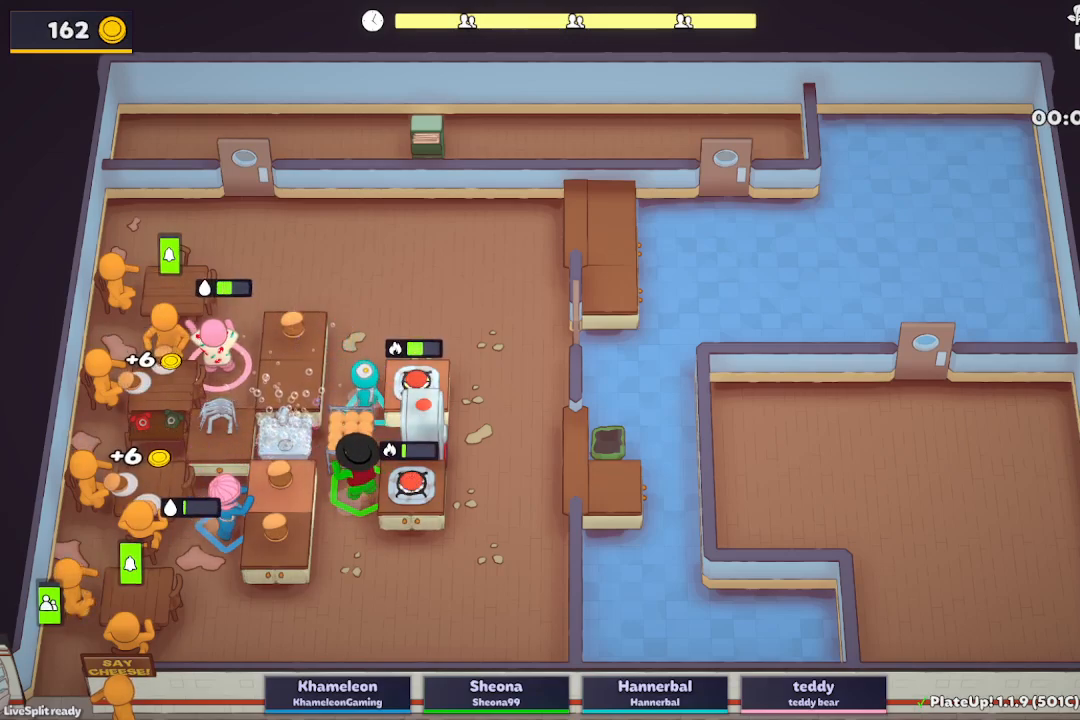
{"buttons": ["L2", "R1"], "left_stick": "left", "events": [[150, "left_stick", "up-left"], [417, "R1", "down"], [433, "left_stick", "left"]]}
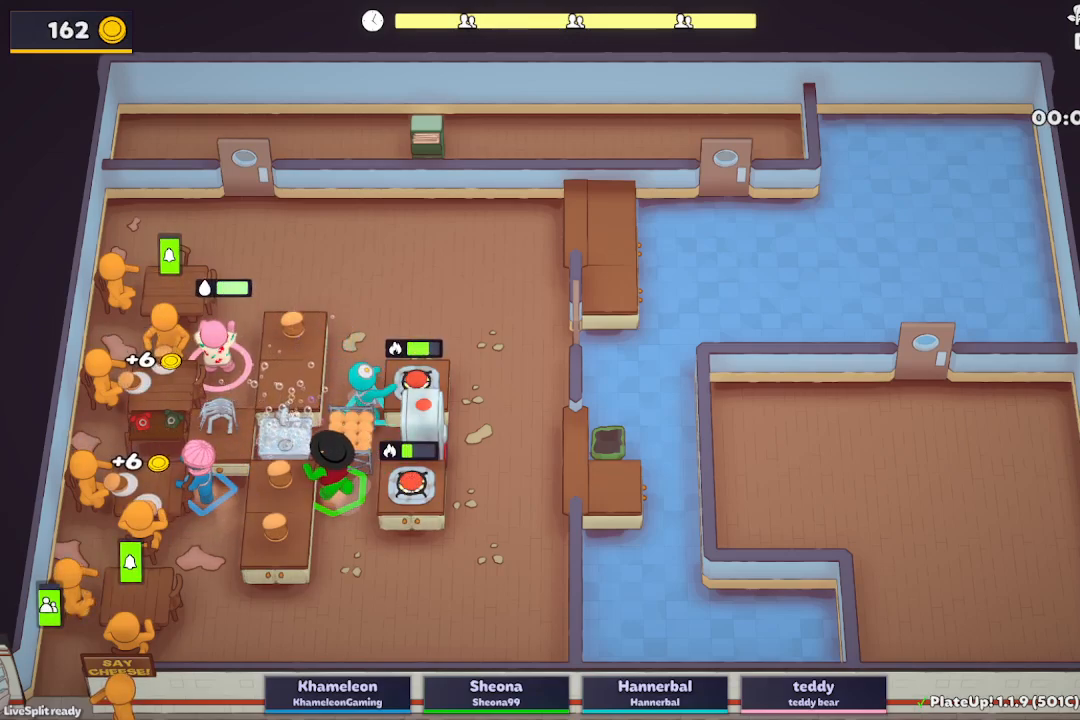
{"buttons": ["L2", "R1"], "left_stick": "left", "events": []}
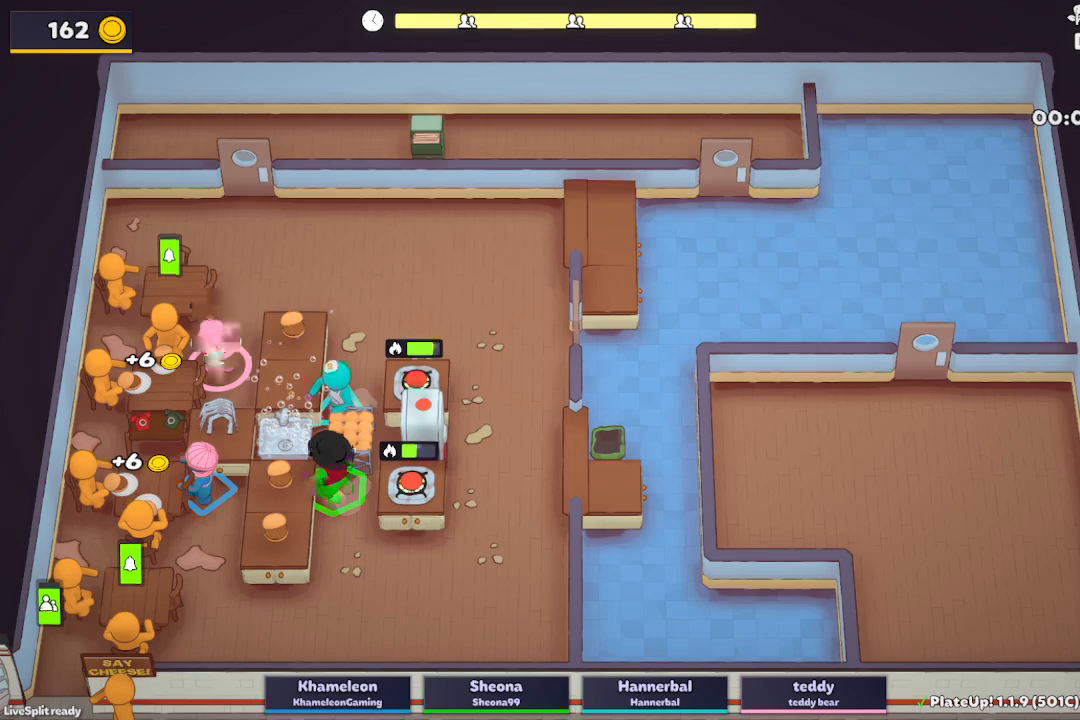
{"buttons": ["L2", "R1"], "left_stick": "left", "events": []}
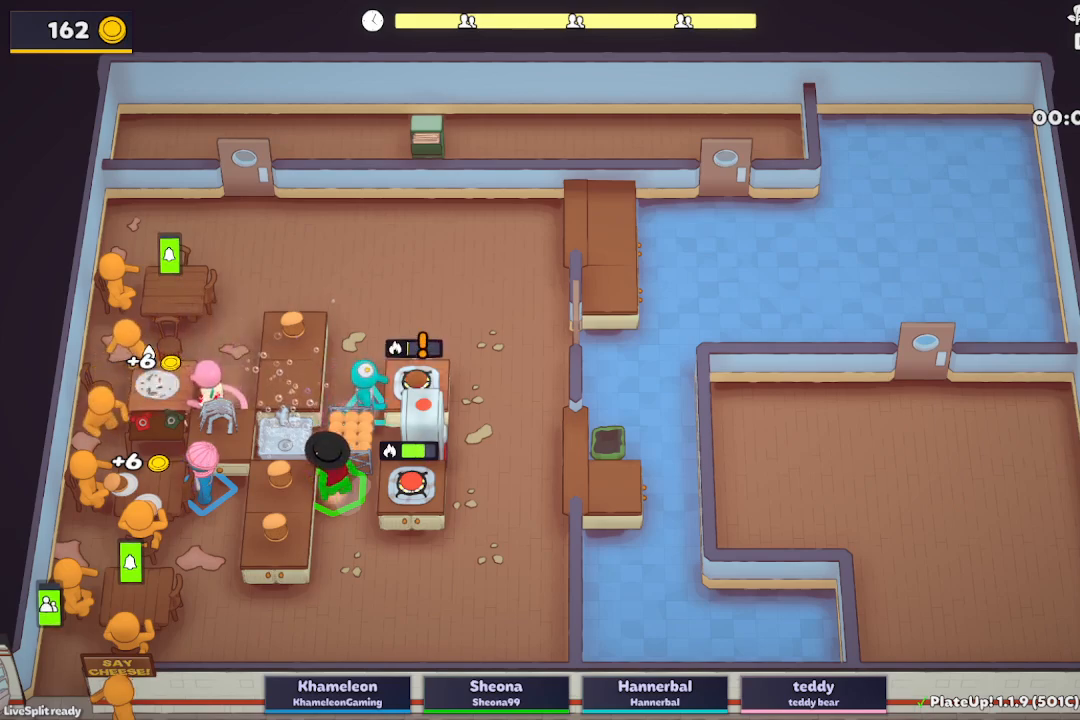
{"buttons": ["L2", "R1"], "left_stick": "left", "events": []}
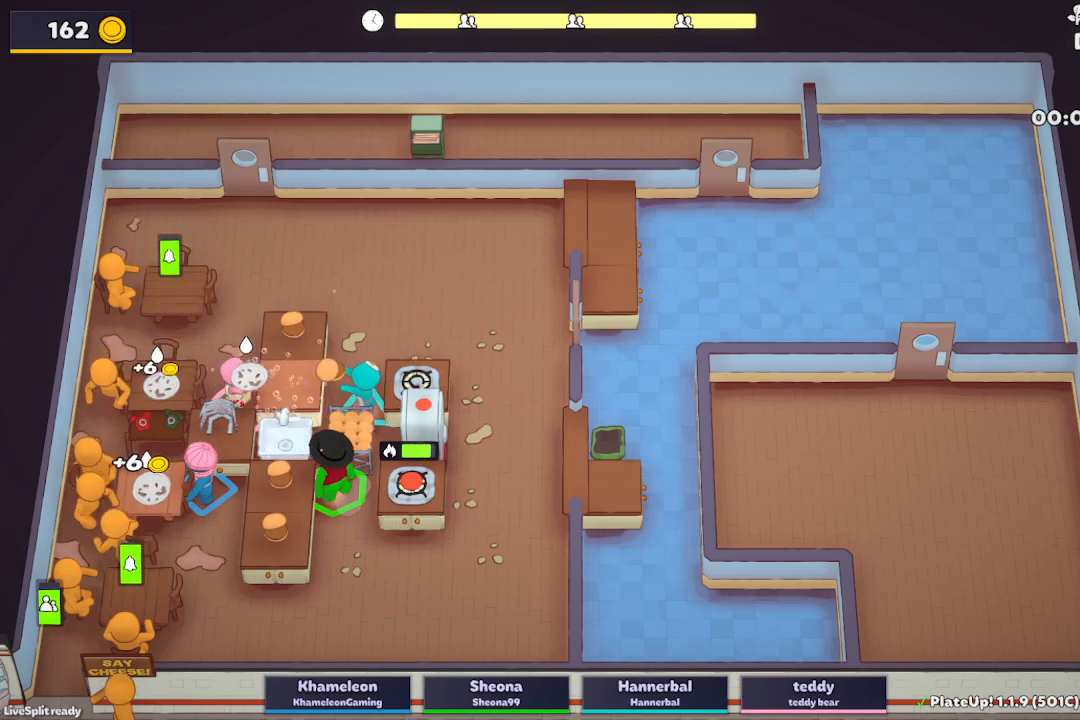
{"buttons": ["L2"], "left_stick": "up-right", "events": [[217, "A", "down"], [367, "R1", "up"], [383, "A", "up"], [400, "left_stick", "up-right"]]}
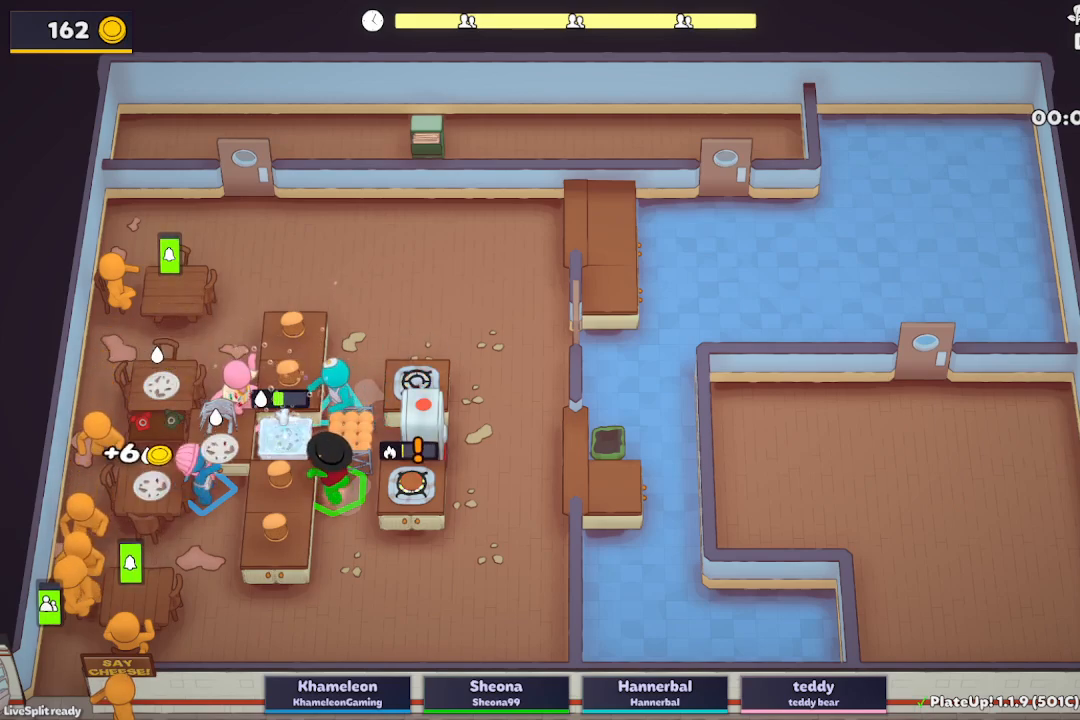
{"buttons": ["L2", "R1"], "left_stick": "up-right", "events": [[467, "R1", "down"]]}
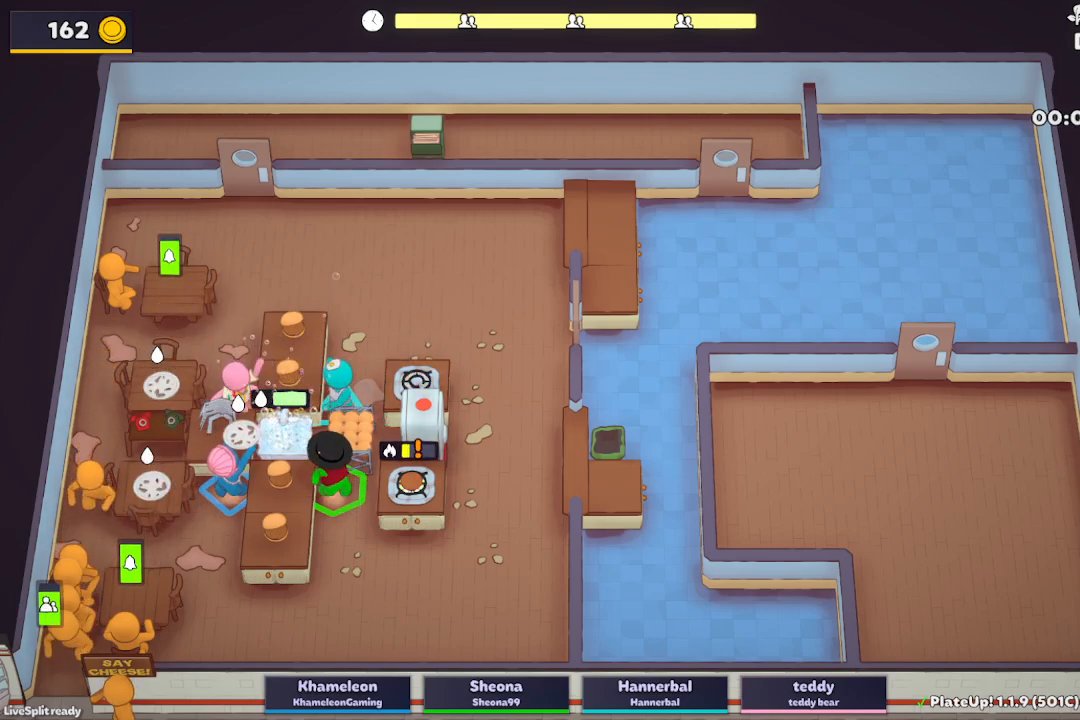
{"buttons": ["L2", "R1"], "left_stick": "up-right", "events": [[283, "A", "down"], [433, "A", "up"]]}
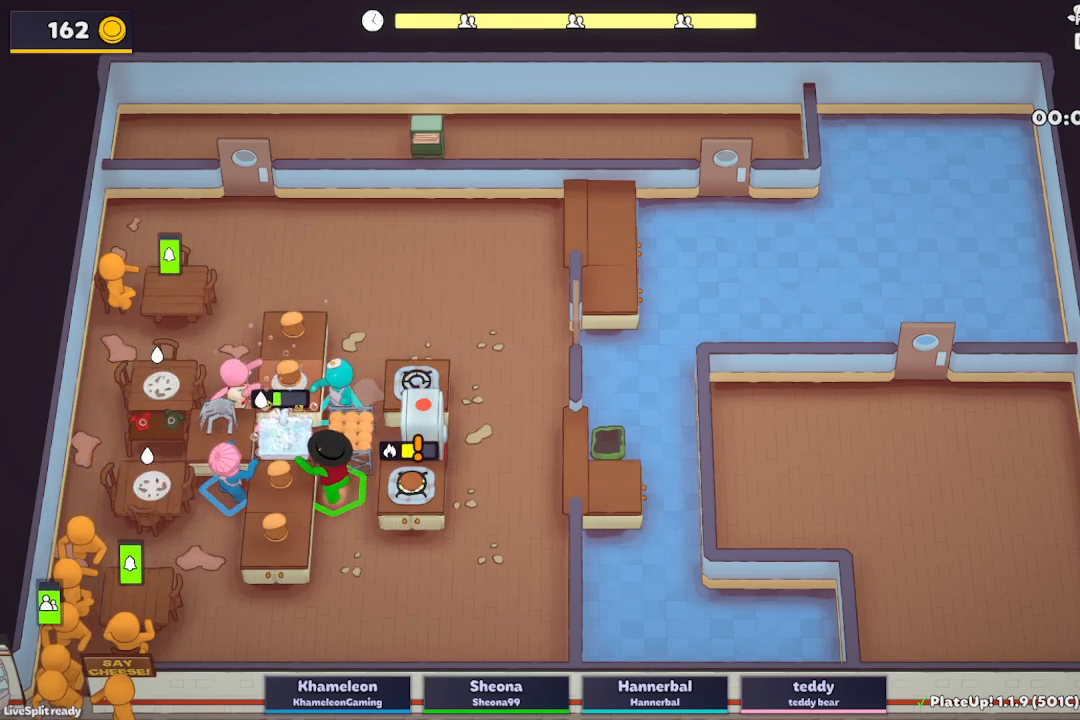
{"buttons": ["L2"], "left_stick": "left", "events": [[67, "R1", "up"], [150, "left_stick", "up-left"], [250, "left_stick", "left"], [350, "A", "down"], [450, "A", "up"]]}
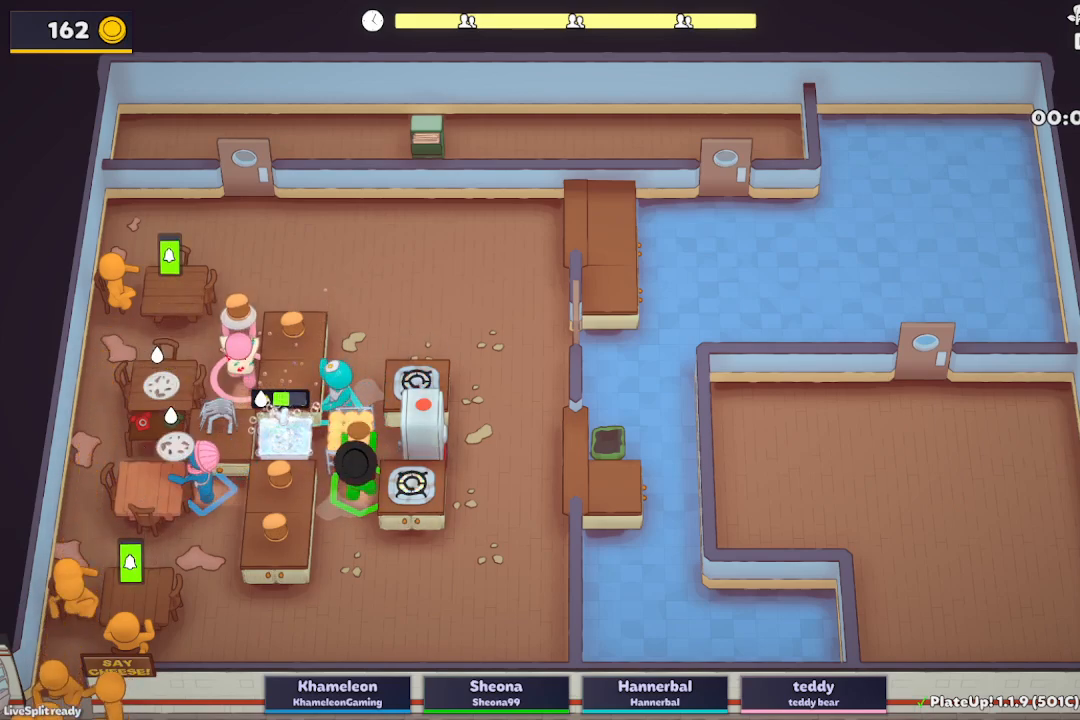
{"buttons": ["L2"], "left_stick": "up-right", "events": [[33, "A", "down"], [100, "A", "up"], [183, "left_stick", "up-right"]]}
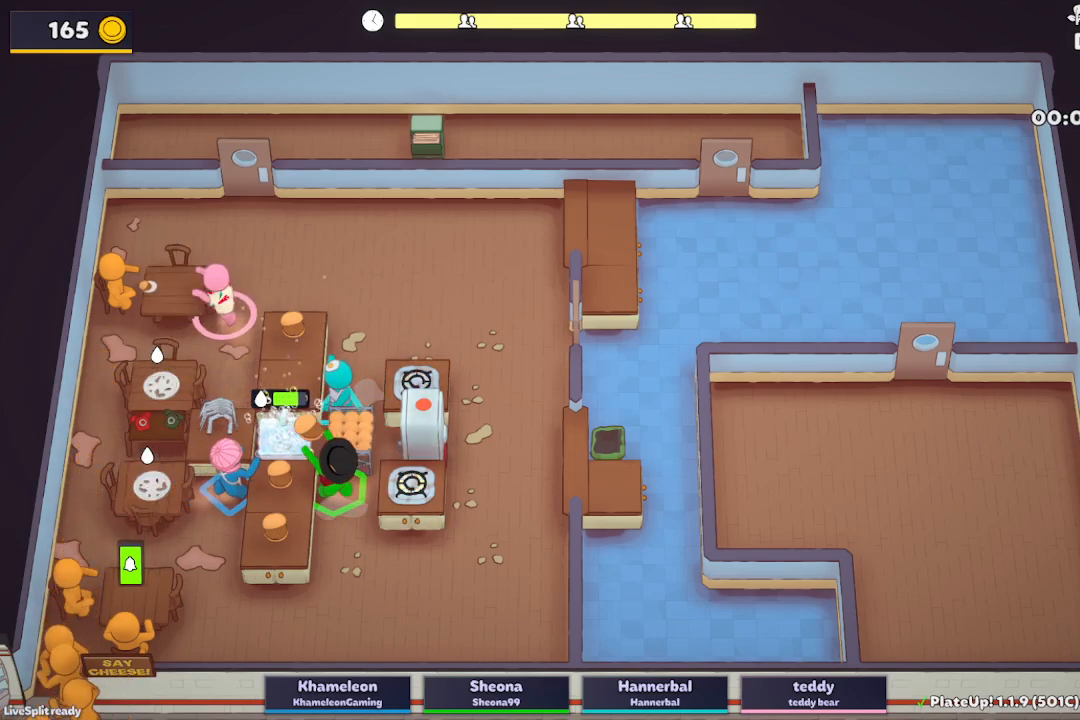
{"buttons": ["L2", "R1"], "left_stick": "up-right", "events": [[33, "R1", "down"], [167, "A", "down"], [433, "A", "up"]]}
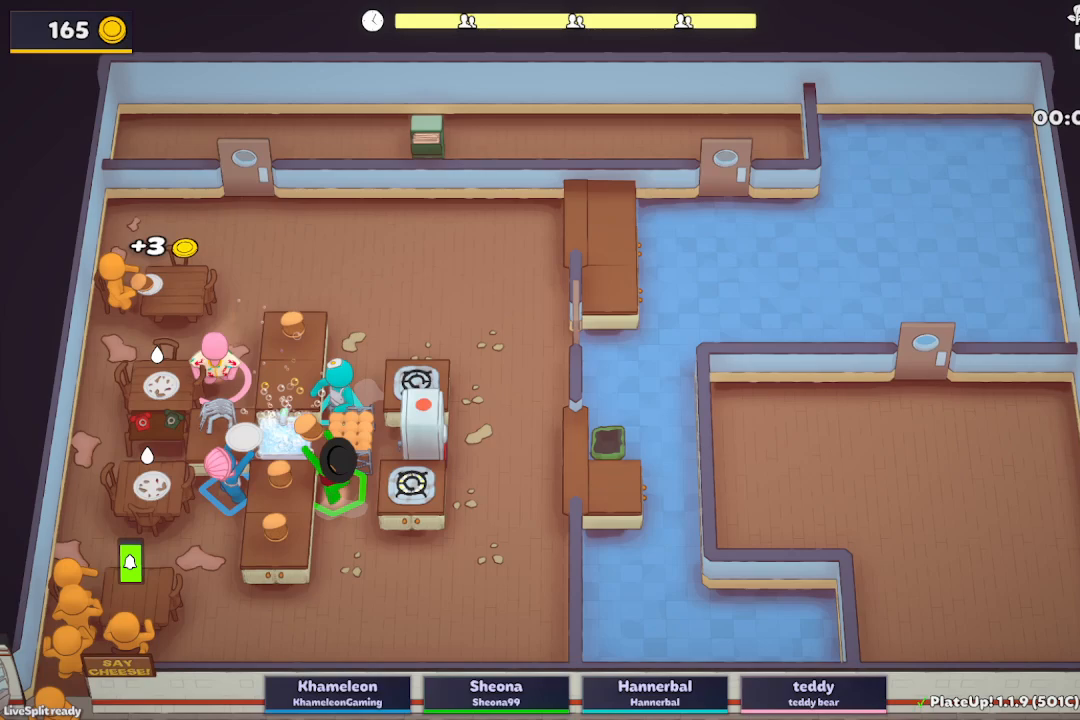
{"buttons": ["A", "L2"], "left_stick": "left", "events": [[50, "R1", "up"], [133, "A", "down"], [317, "left_stick", "up-left"], [367, "A", "up"], [383, "left_stick", "left"], [450, "A", "down"]]}
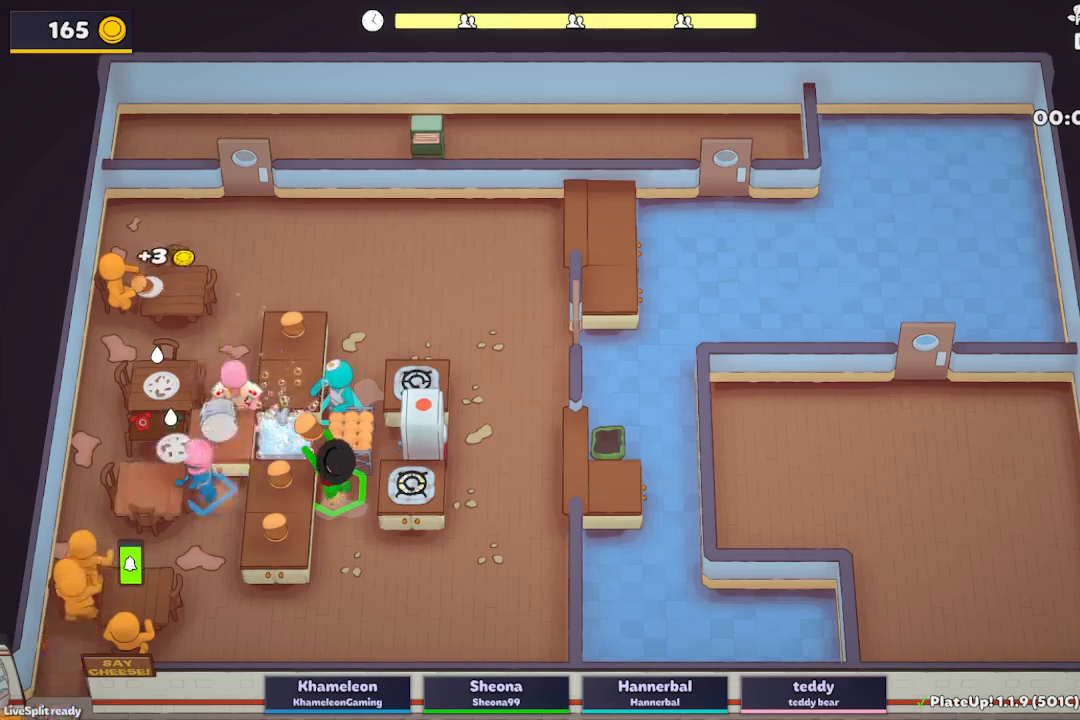
{"buttons": ["A", "L2", "R1"], "left_stick": "up-right", "events": [[50, "left_stick", "down-right"], [100, "A", "up"], [150, "left_stick", "up-right"], [383, "A", "down"], [467, "R1", "down"]]}
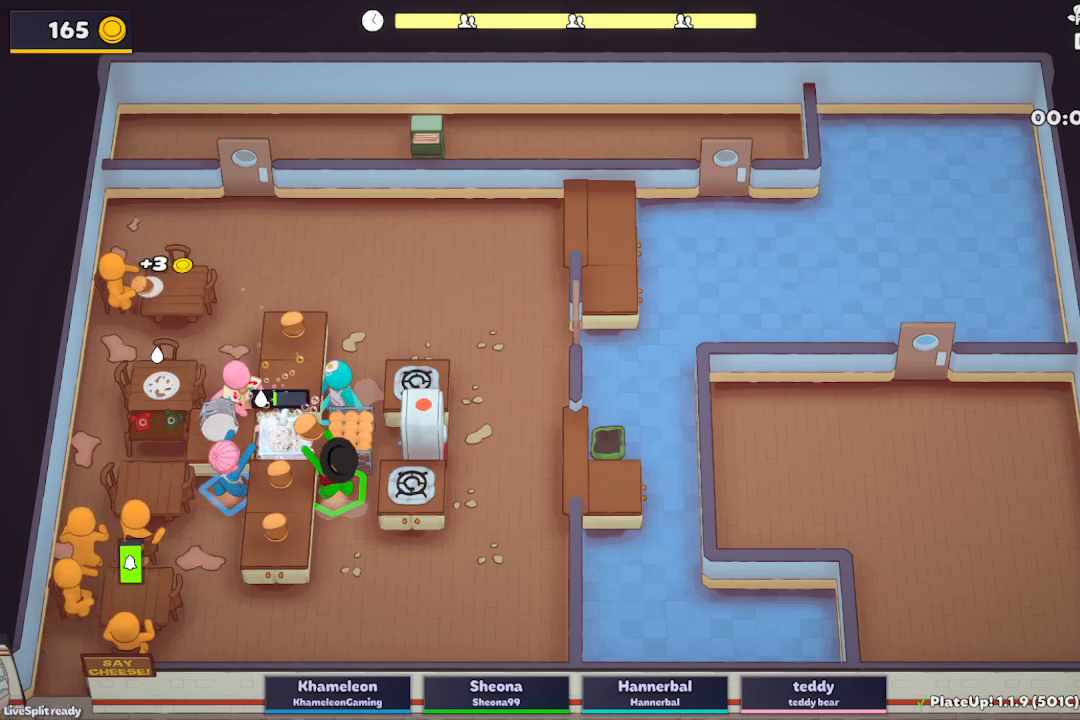
{"buttons": ["L2", "R1"], "left_stick": "up-right", "events": [[33, "A", "up"]]}
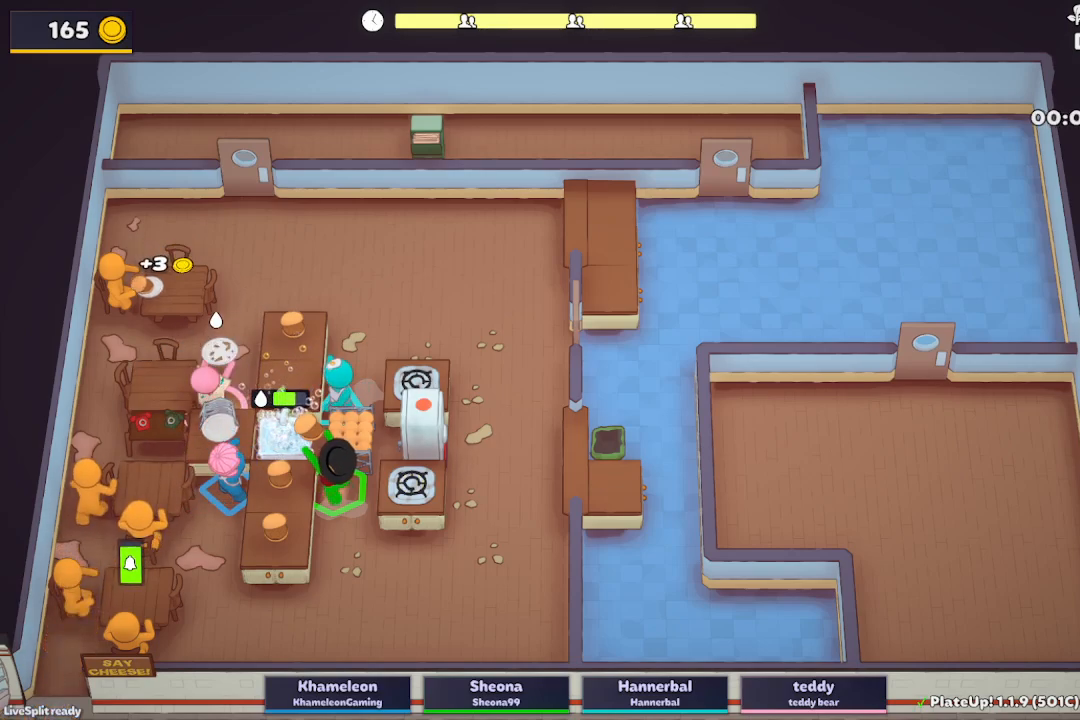
{"buttons": ["L2", "R1"], "left_stick": "up-right", "events": []}
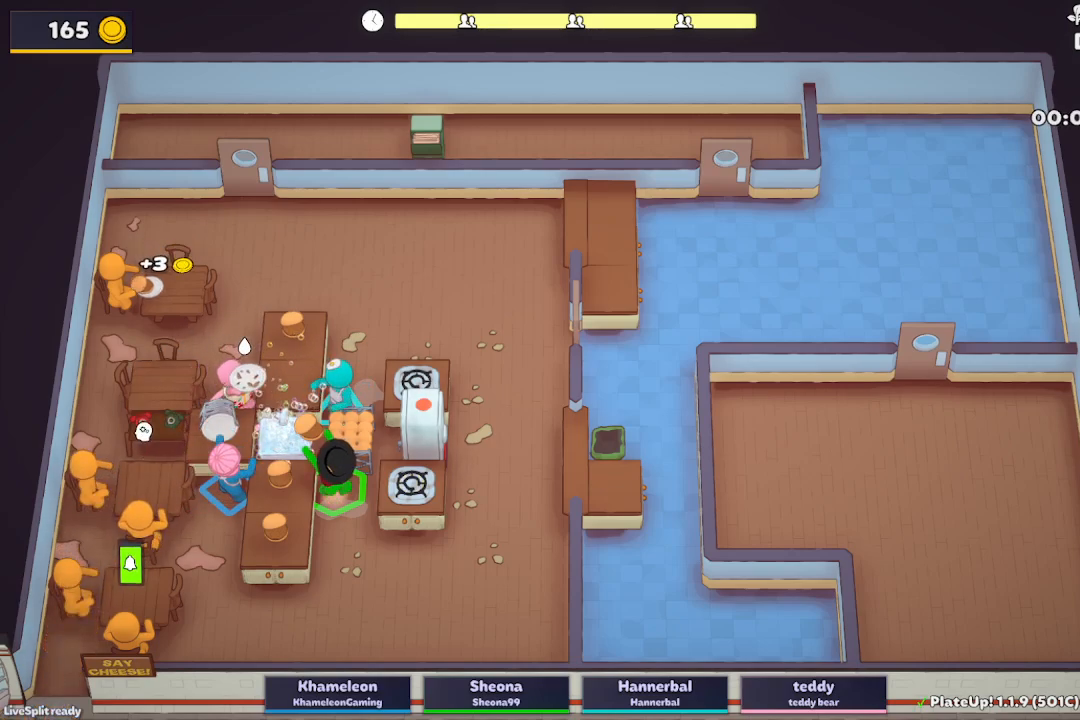
{"buttons": ["A", "L2", "R1"], "left_stick": "right", "events": [[33, "A", "down"], [133, "R1", "up"], [133, "left_stick", "right"], [183, "A", "up"], [283, "A", "down"], [283, "R1", "down"], [367, "A", "up"], [450, "A", "down"]]}
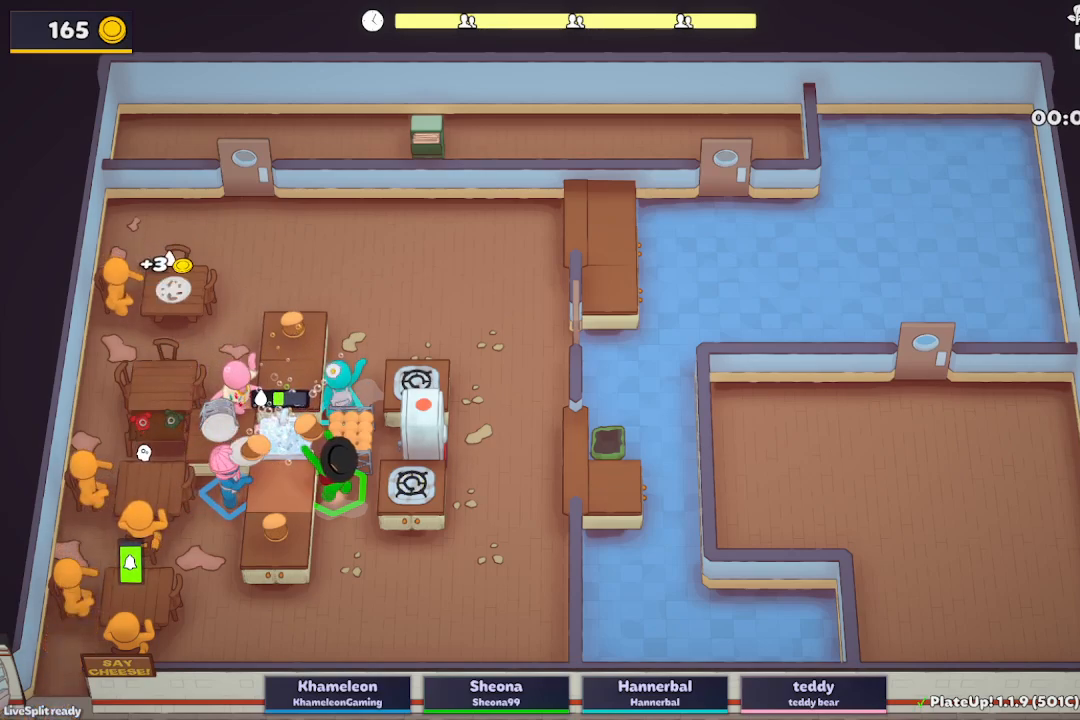
{"buttons": ["L2"], "left_stick": "up", "events": [[50, "A", "up"], [50, "left_stick", "up-left"], [83, "R1", "up"], [183, "left_stick", "left"], [333, "A", "down"], [467, "A", "up"], [500, "left_stick", "up"]]}
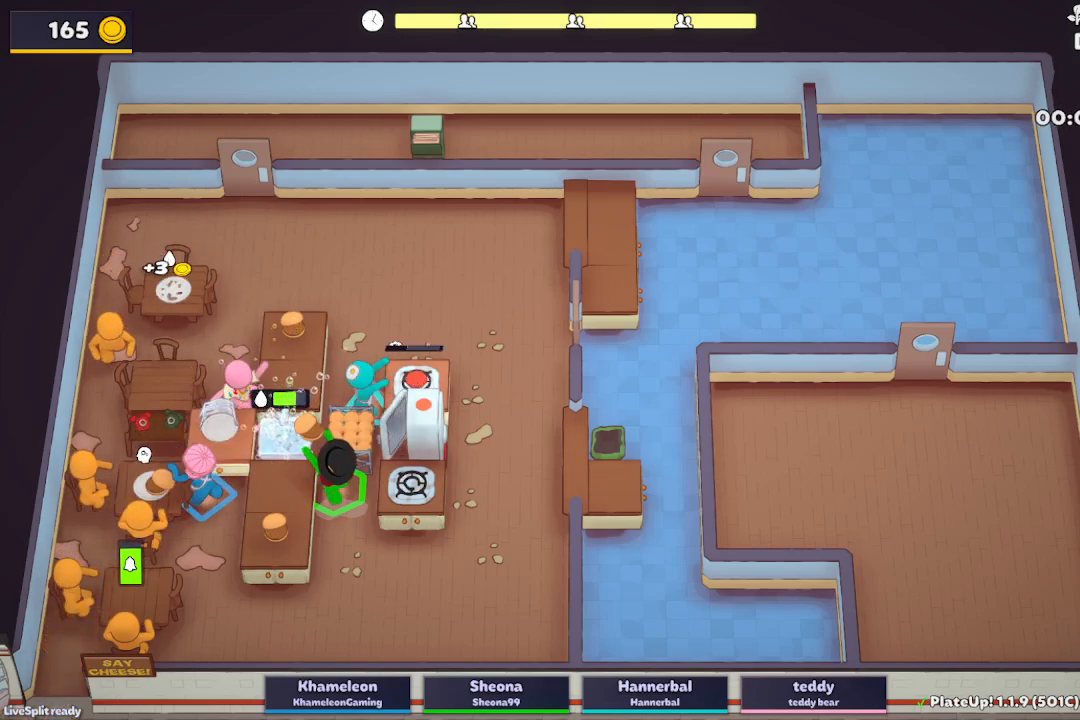
{"buttons": ["L2"], "left_stick": "down-right", "events": [[33, "left_stick", "up-right"], [183, "A", "down"], [317, "A", "up"], [400, "left_stick", "down-right"]]}
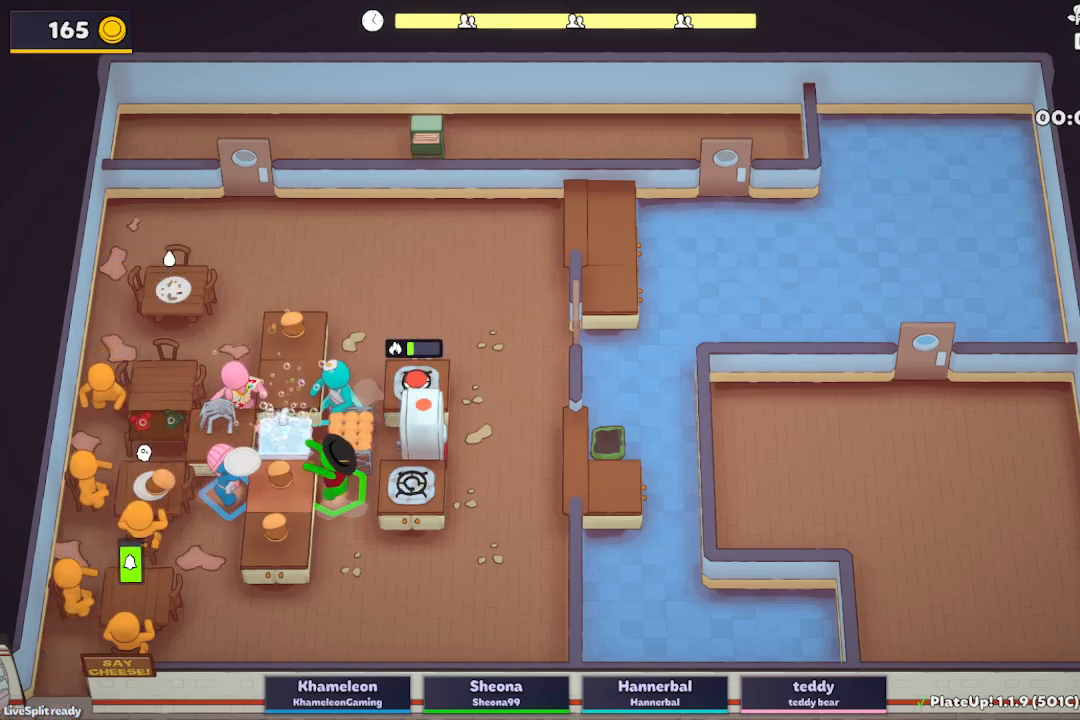
{"buttons": ["A", "L2", "R1"], "left_stick": "right", "events": [[100, "R1", "down"], [117, "left_stick", "right"], [450, "A", "down"]]}
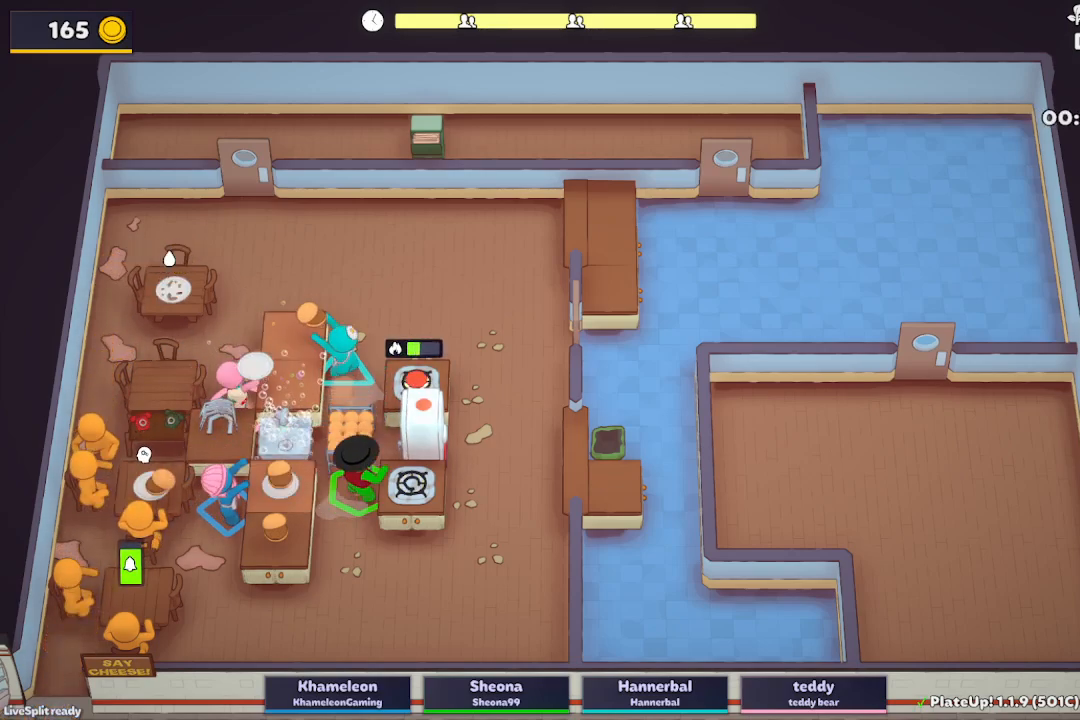
{"buttons": ["A"], "left_stick": "up-right"}
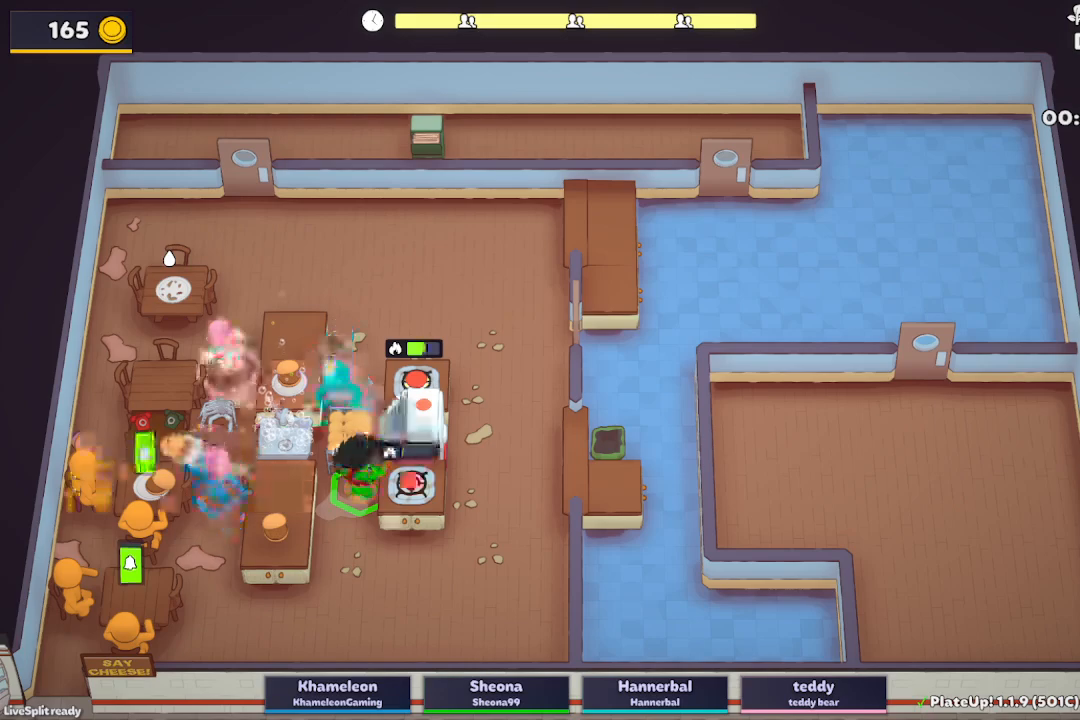
{"buttons": ["A", "L2", "R1"], "left_stick": "left", "events": [[67, "A", "up"], [83, "left_stick", "left"], [133, "L2", "down"], [283, "R1", "down"], [350, "A", "down"]]}
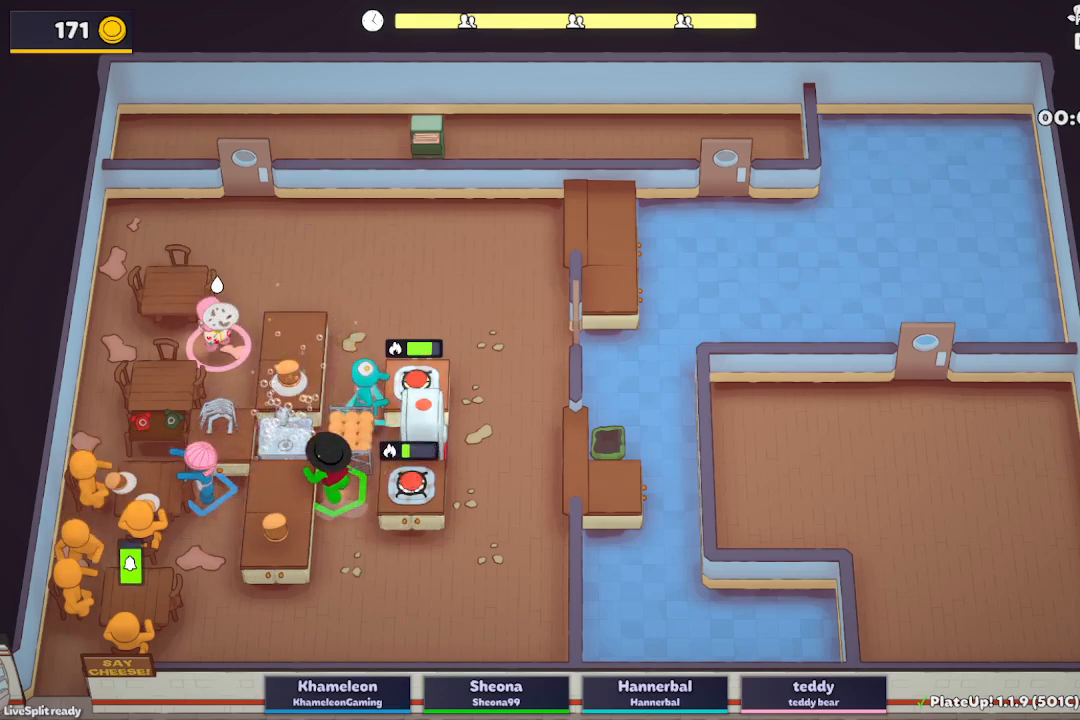
{"buttons": ["L2"], "left_stick": "up-right", "events": [[17, "A", "up"], [50, "left_stick", "down-right"], [167, "R1", "up"], [217, "left_stick", "up-right"]]}
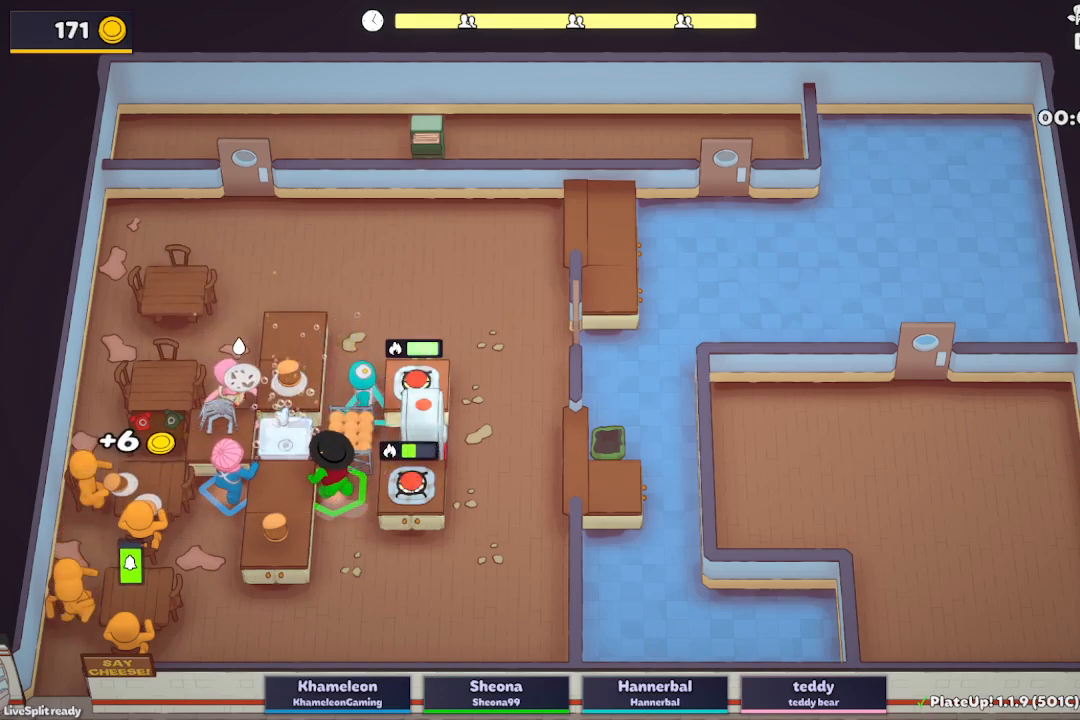
{"buttons": ["L2", "R1"], "left_stick": "up-right", "events": [[250, "R1", "down"]]}
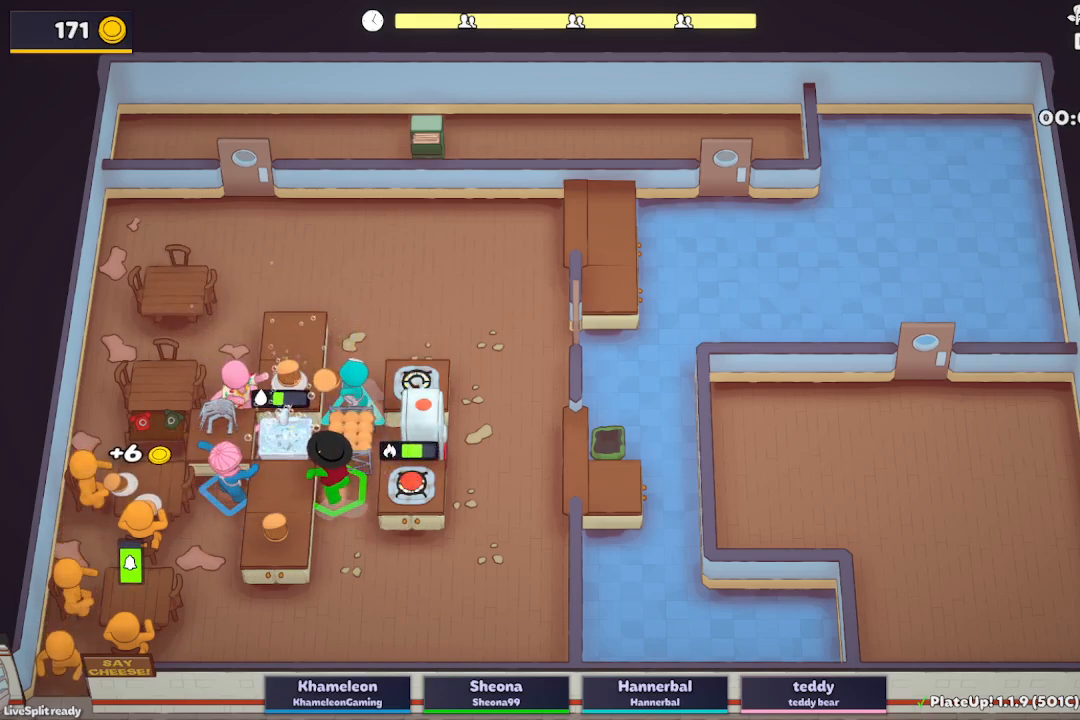
{"buttons": ["L2", "R1"], "left_stick": "up-right", "events": []}
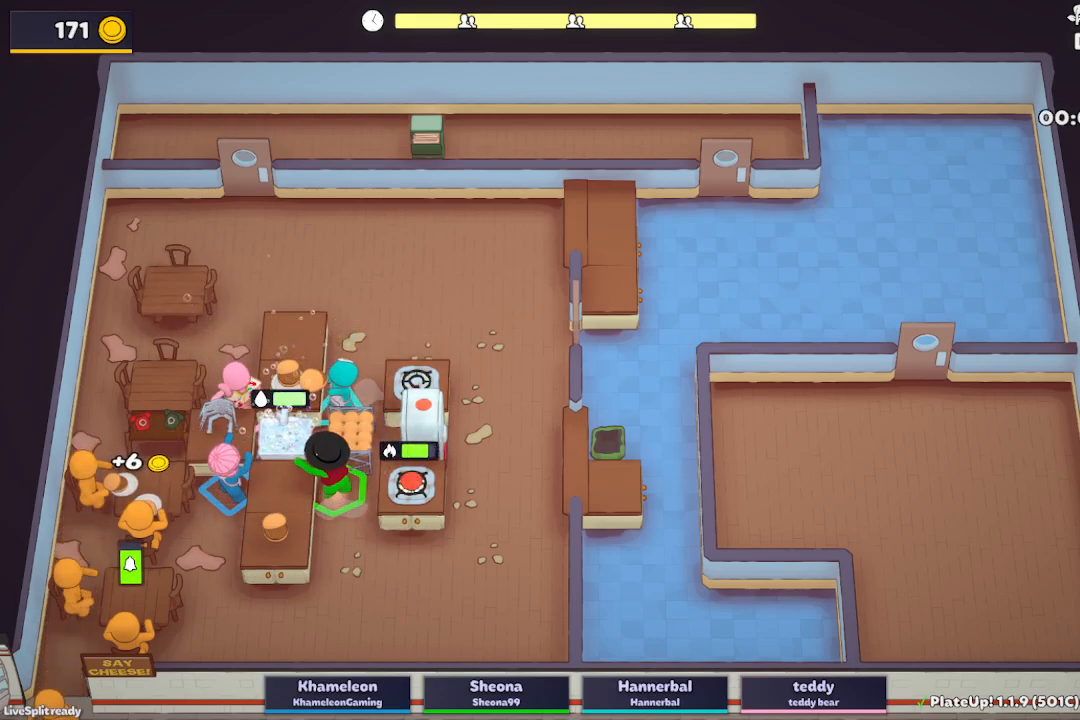
{"buttons": ["L2"], "left_stick": "down-right", "events": [[50, "A", "down"], [217, "R1", "up"], [250, "A", "up"], [267, "left_stick", "down-right"]]}
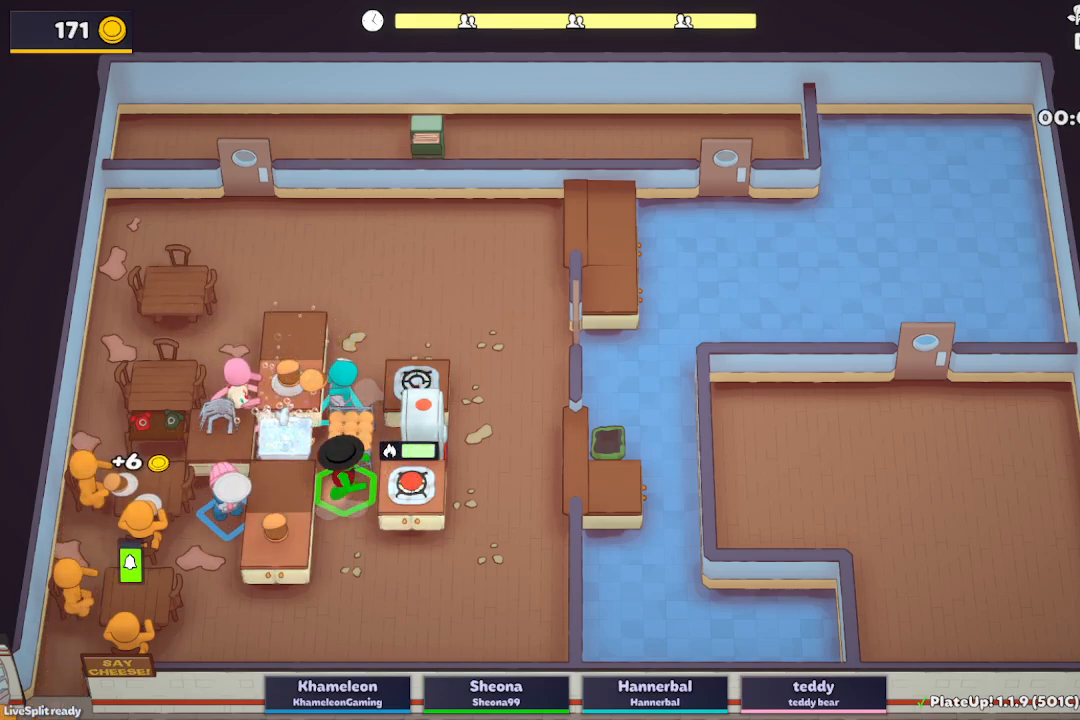
{"buttons": ["L2"], "left_stick": "up-left", "events": [[17, "R1", "down"], [67, "A", "down"], [183, "A", "up"], [250, "A", "down"], [367, "A", "up"], [417, "R1", "up"], [417, "left_stick", "up-left"]]}
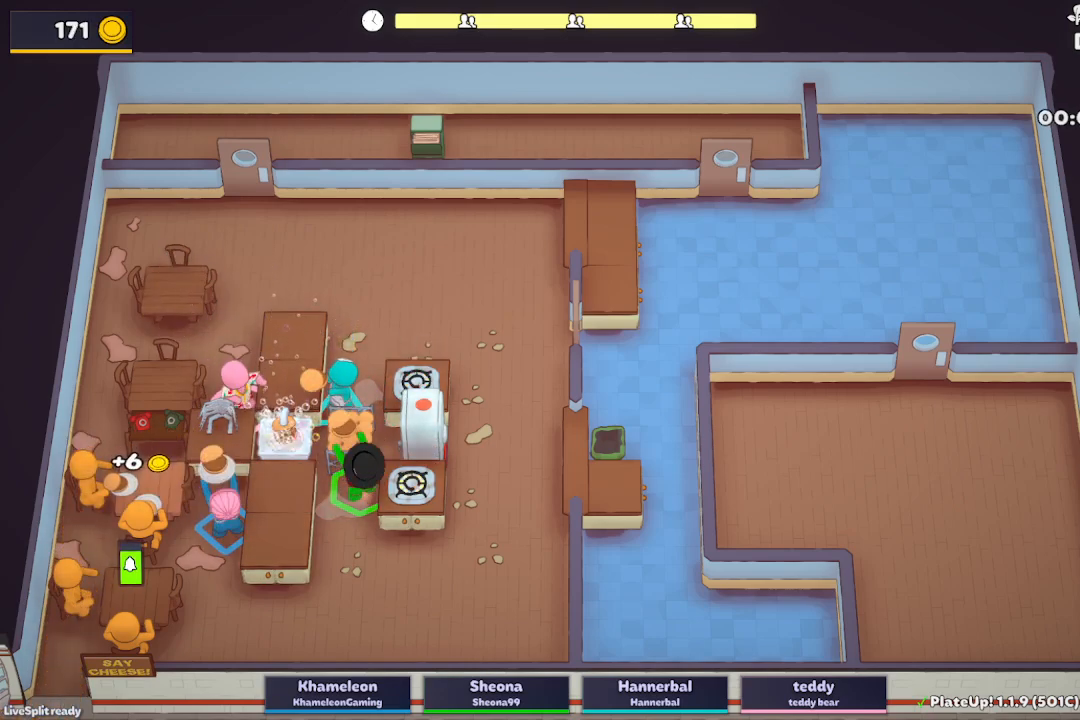
{"buttons": [], "left_stick": "down-left", "events": [[150, "left_stick", "down-left"], [200, "L2", "up"]]}
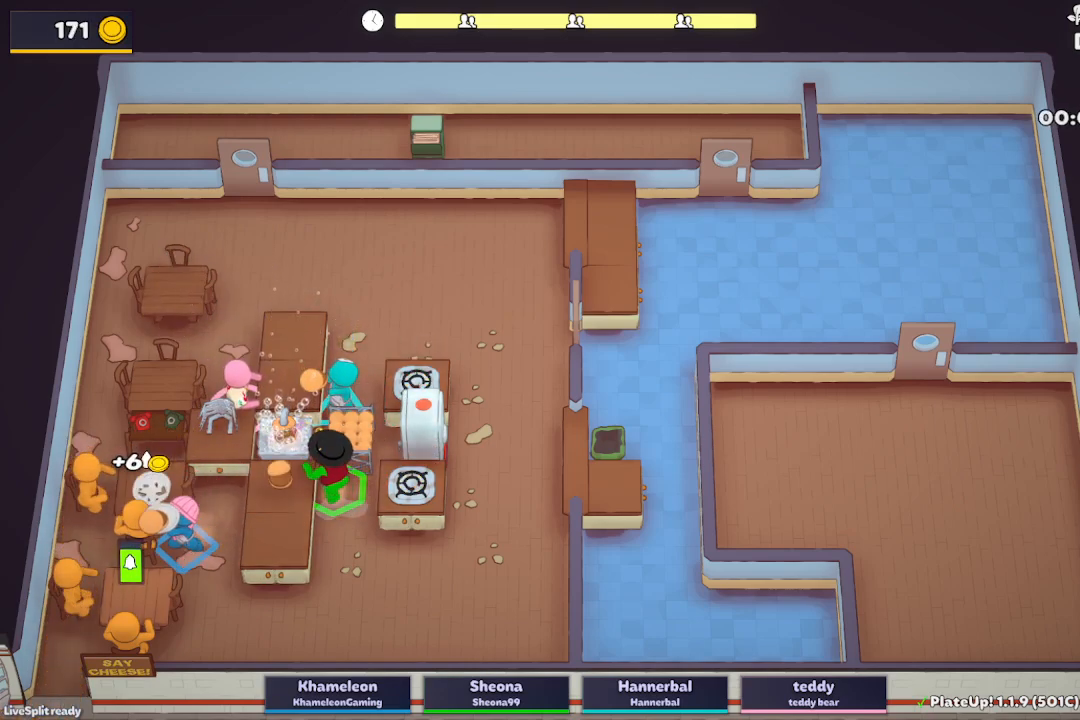
{"buttons": ["A", "L2"], "left_stick": "down-right", "events": [[200, "L2", "down"], [267, "A", "down"], [367, "left_stick", "down-right"]]}